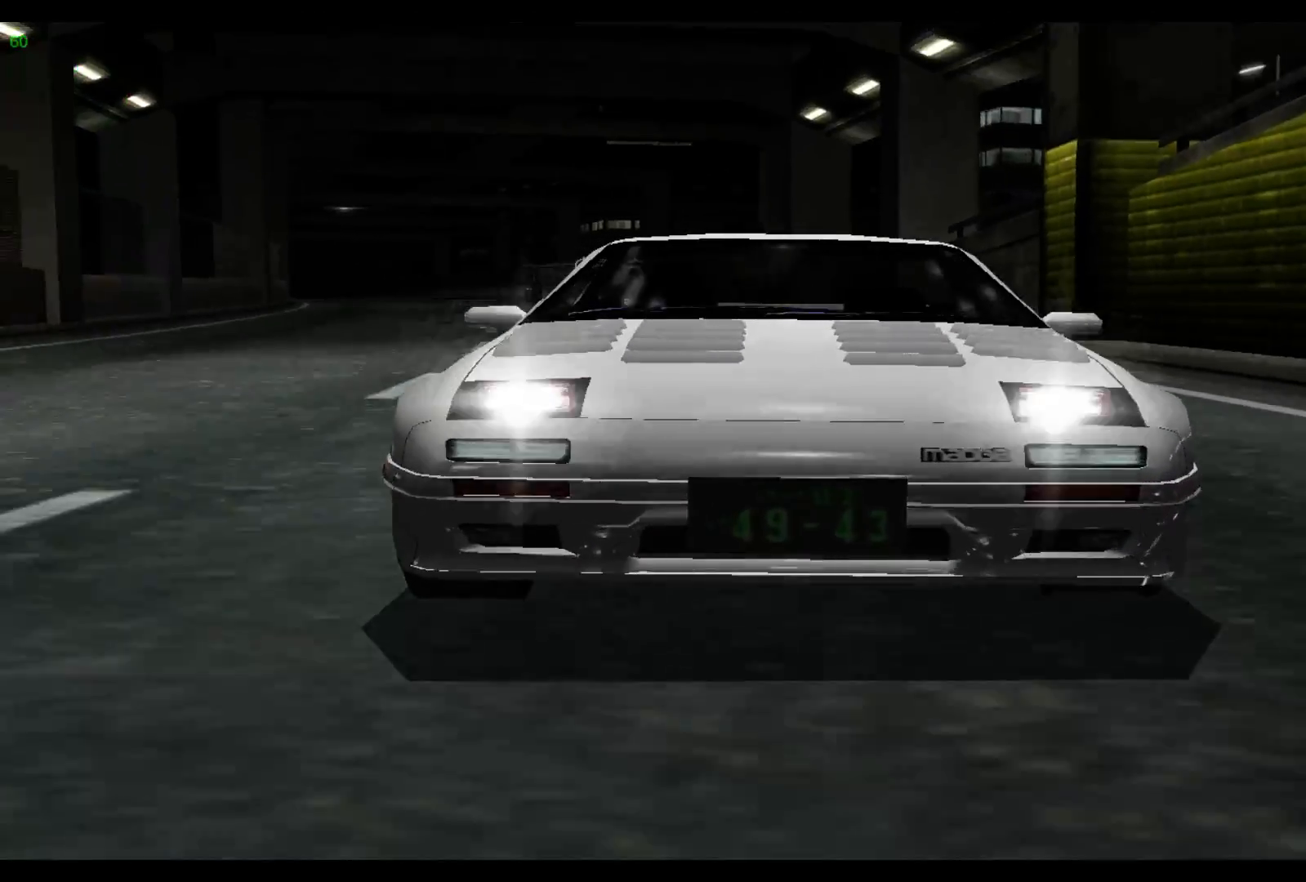
Gameplay with a controller (Xbox layout); each line is a JSON object with the inputs held at the frame after it. "events" lists button and stick changes between this image and that frame as [ms after this image, input, new state], when the widget could be followed in between. Not read: L3 R2 R3 right_stick.
{"buttons": [], "left_stick": "center", "events": []}
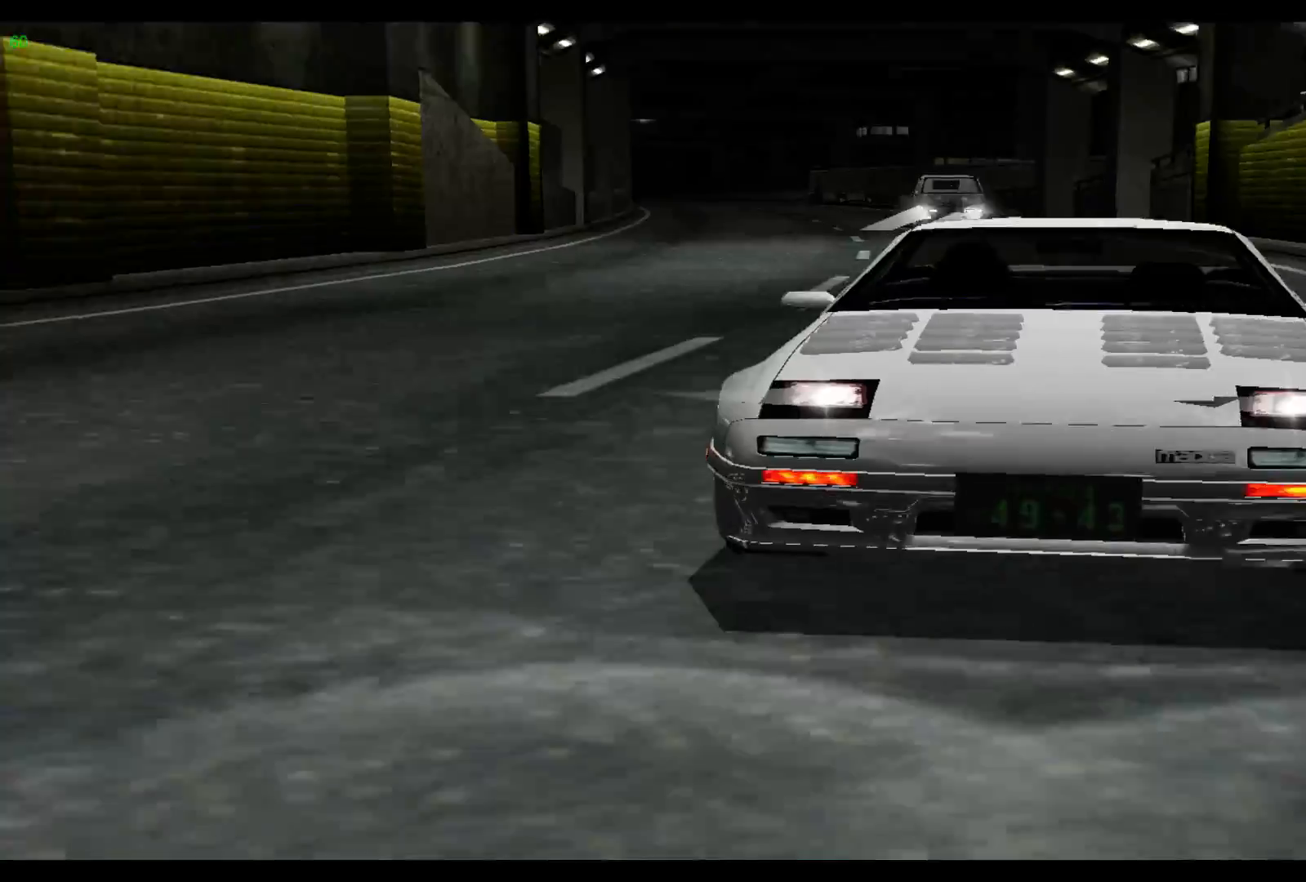
{"buttons": [], "left_stick": "center", "events": []}
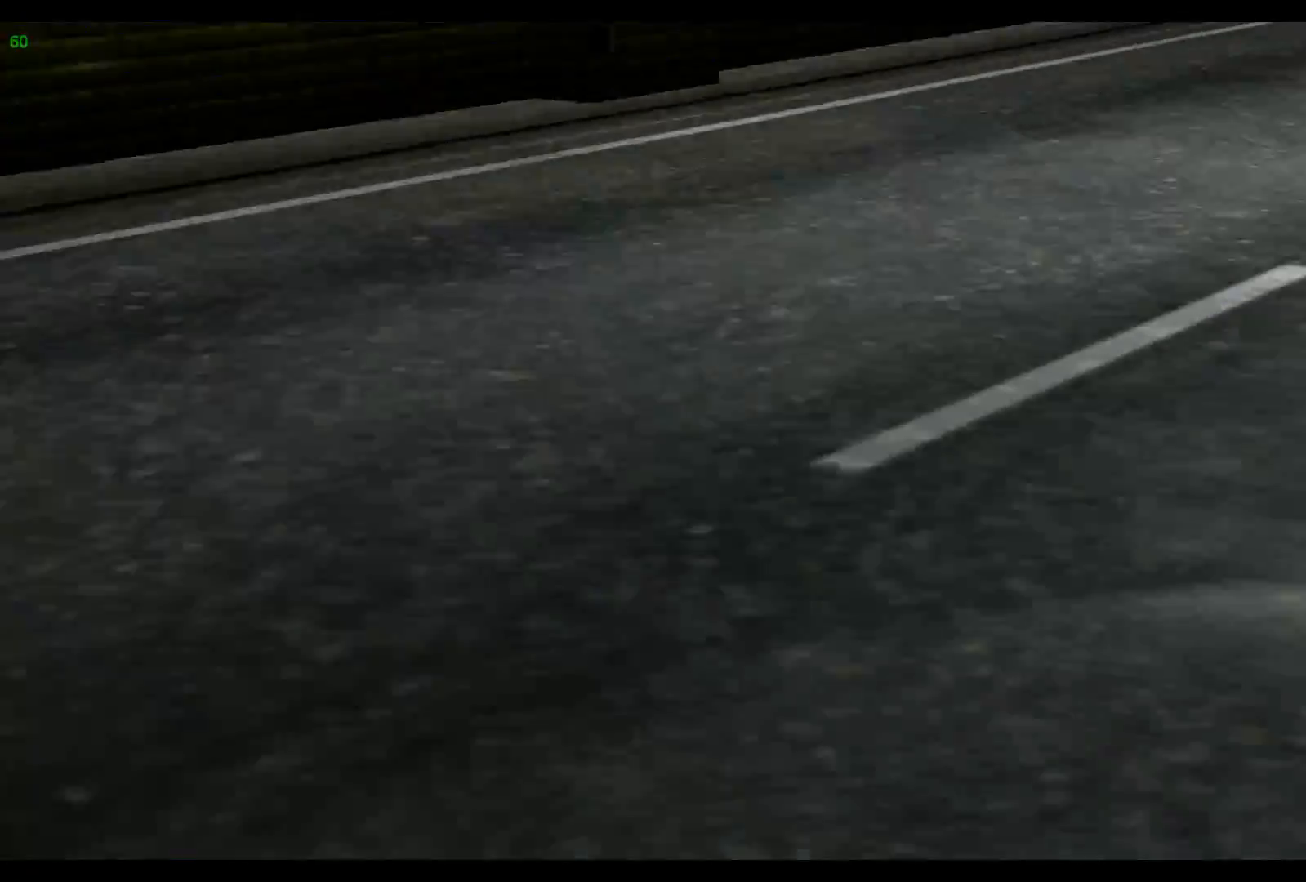
{"buttons": [], "left_stick": "center", "events": []}
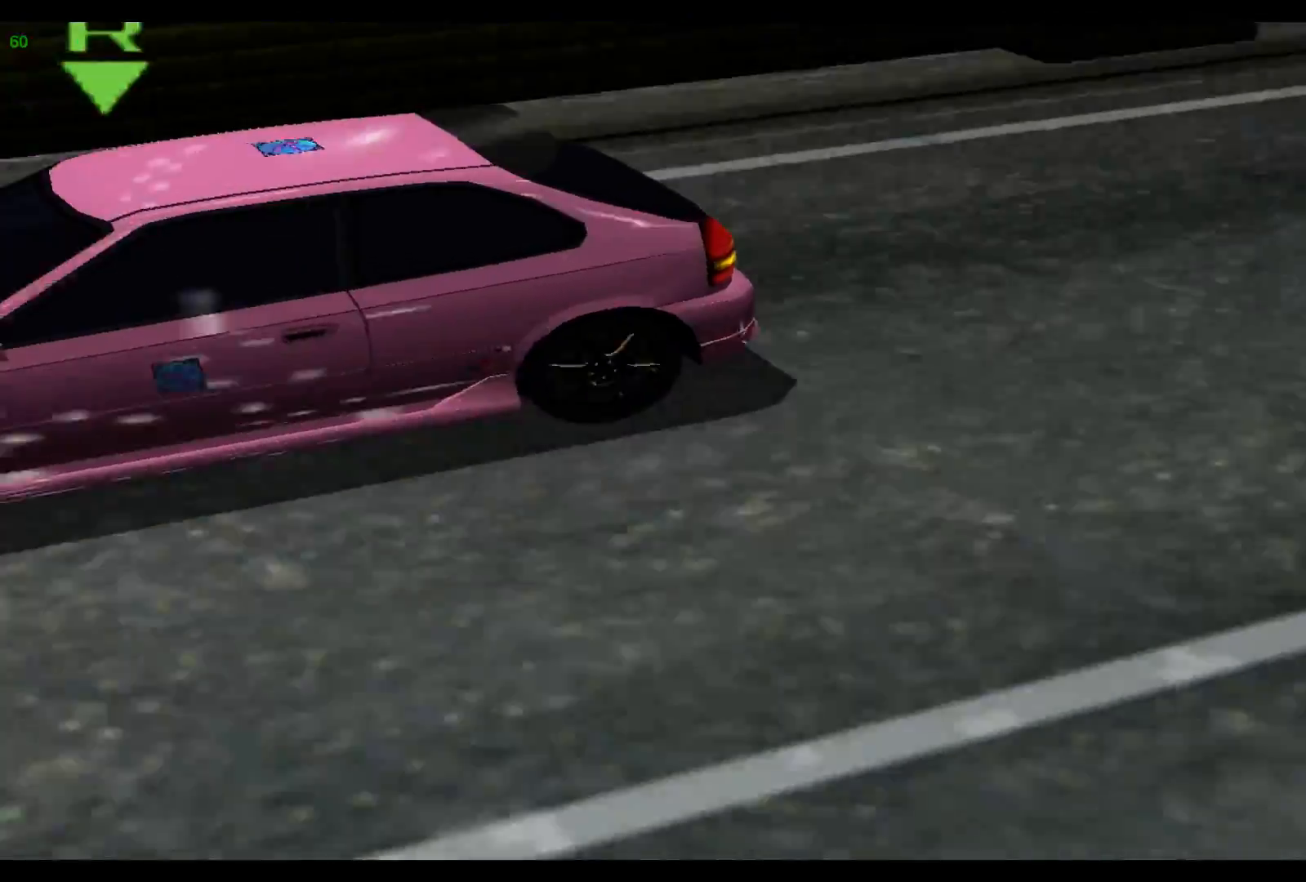
{"buttons": ["DPAD_UP"], "left_stick": "center"}
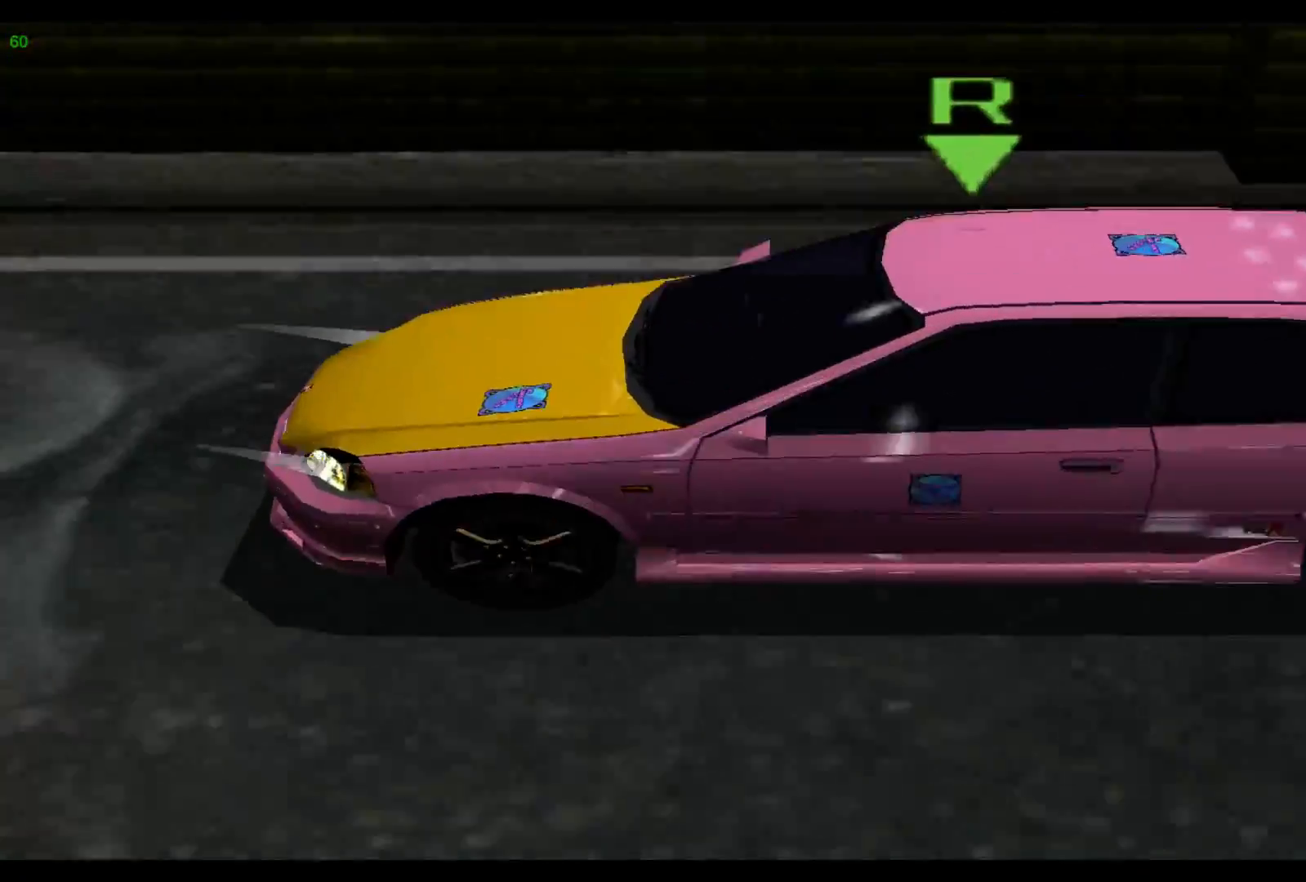
{"buttons": [], "left_stick": "center", "events": [[117, "DPAD_UP", "up"], [217, "DPAD_UP", "down"], [383, "DPAD_UP", "up"]]}
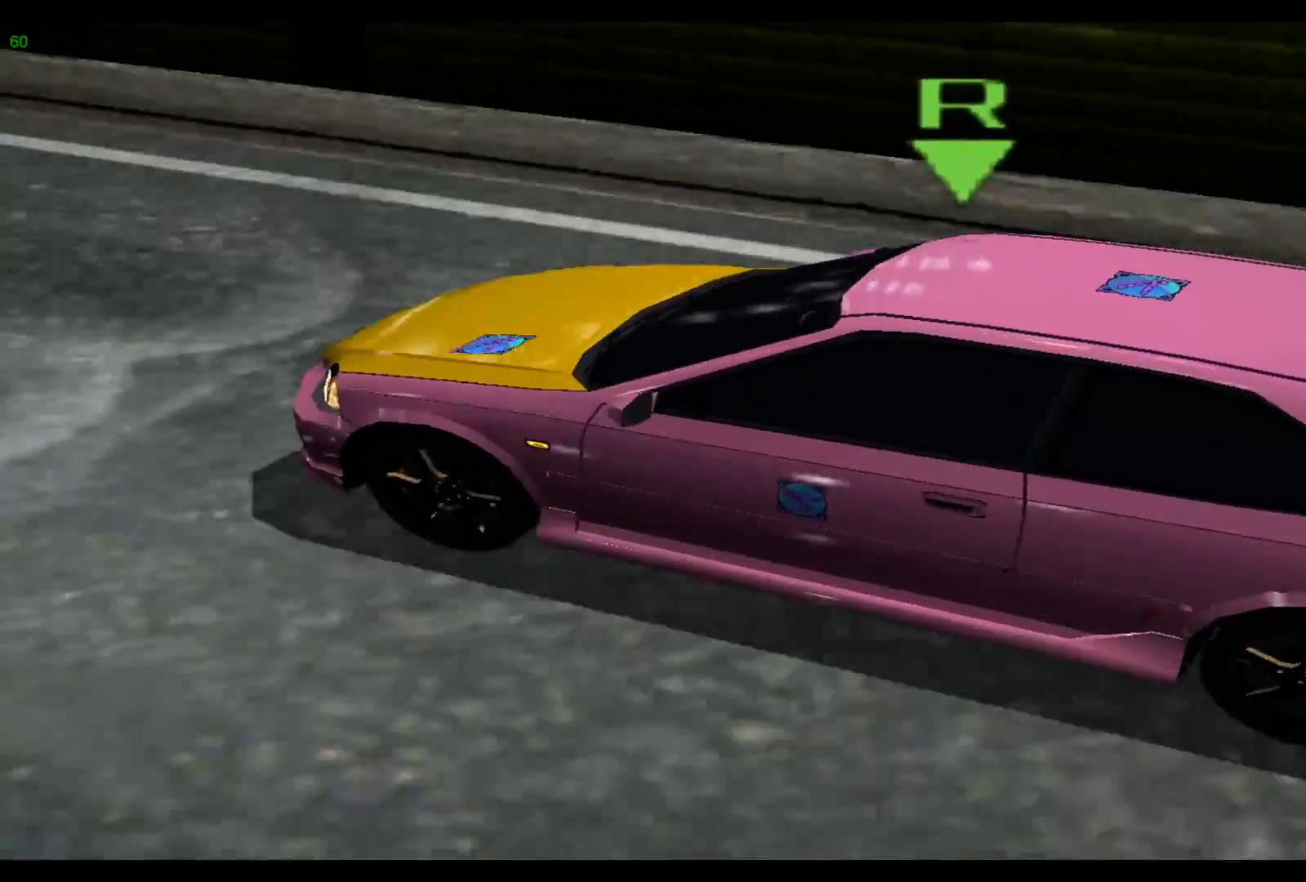
{"buttons": [], "left_stick": "center", "events": []}
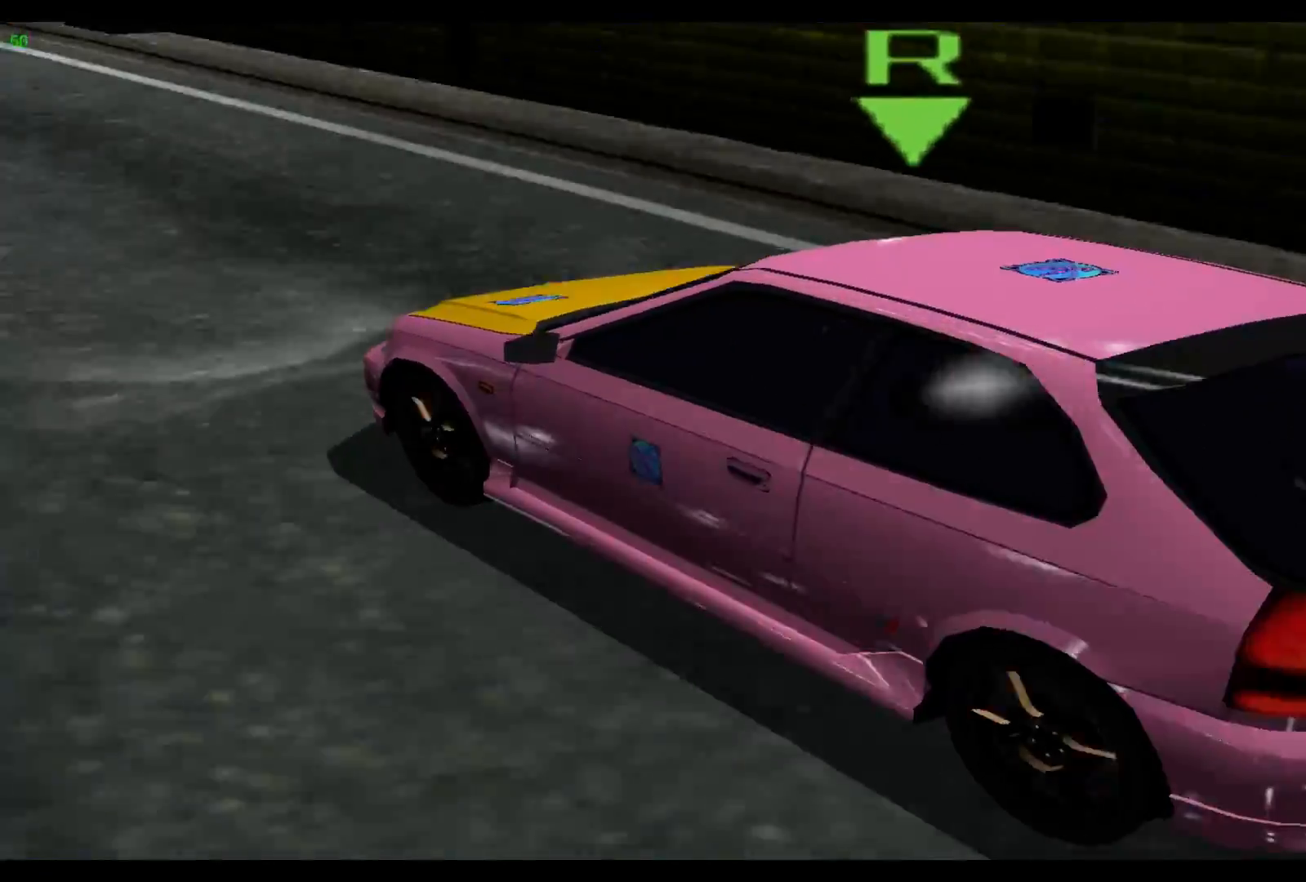
{"buttons": [], "left_stick": "center", "events": []}
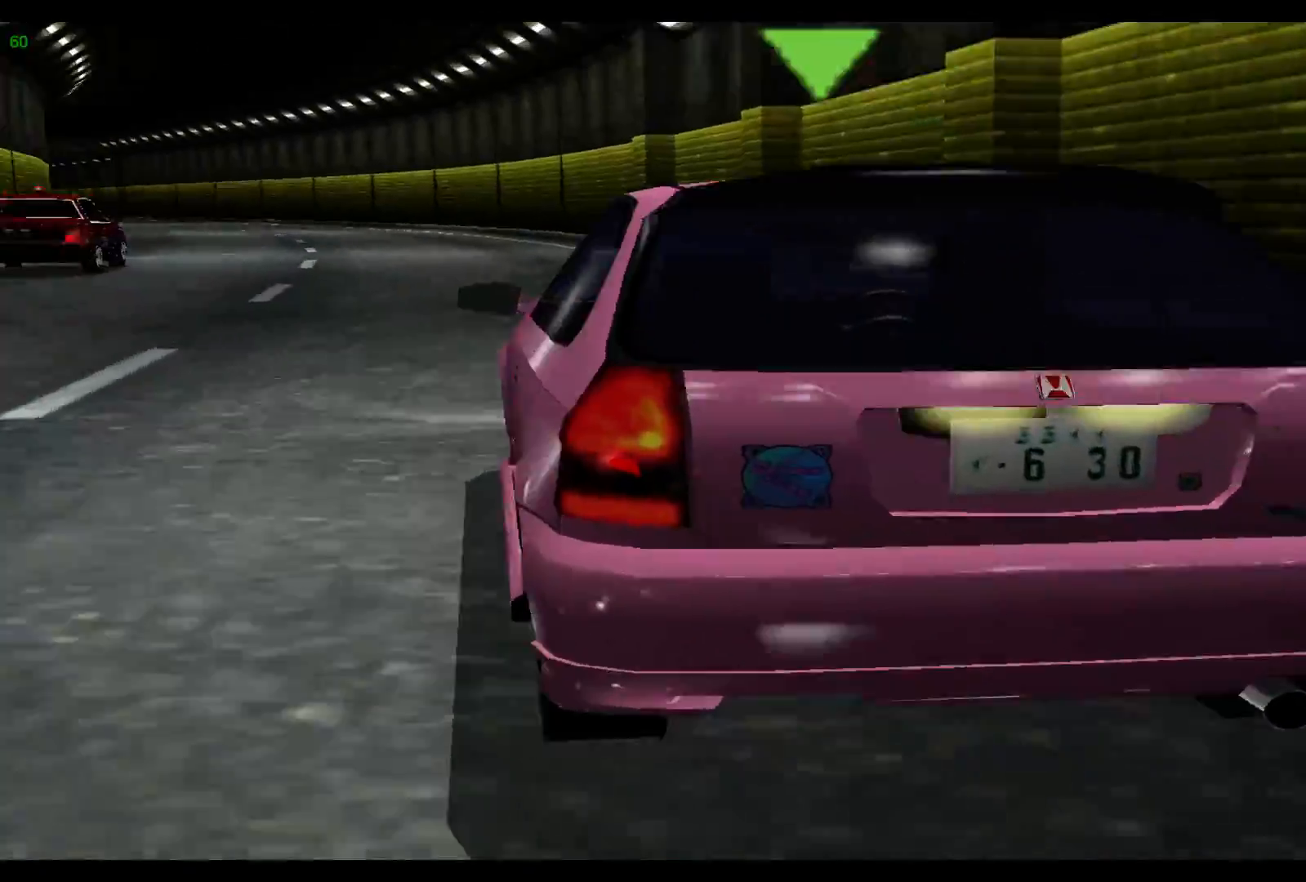
{"buttons": [], "left_stick": "center", "events": []}
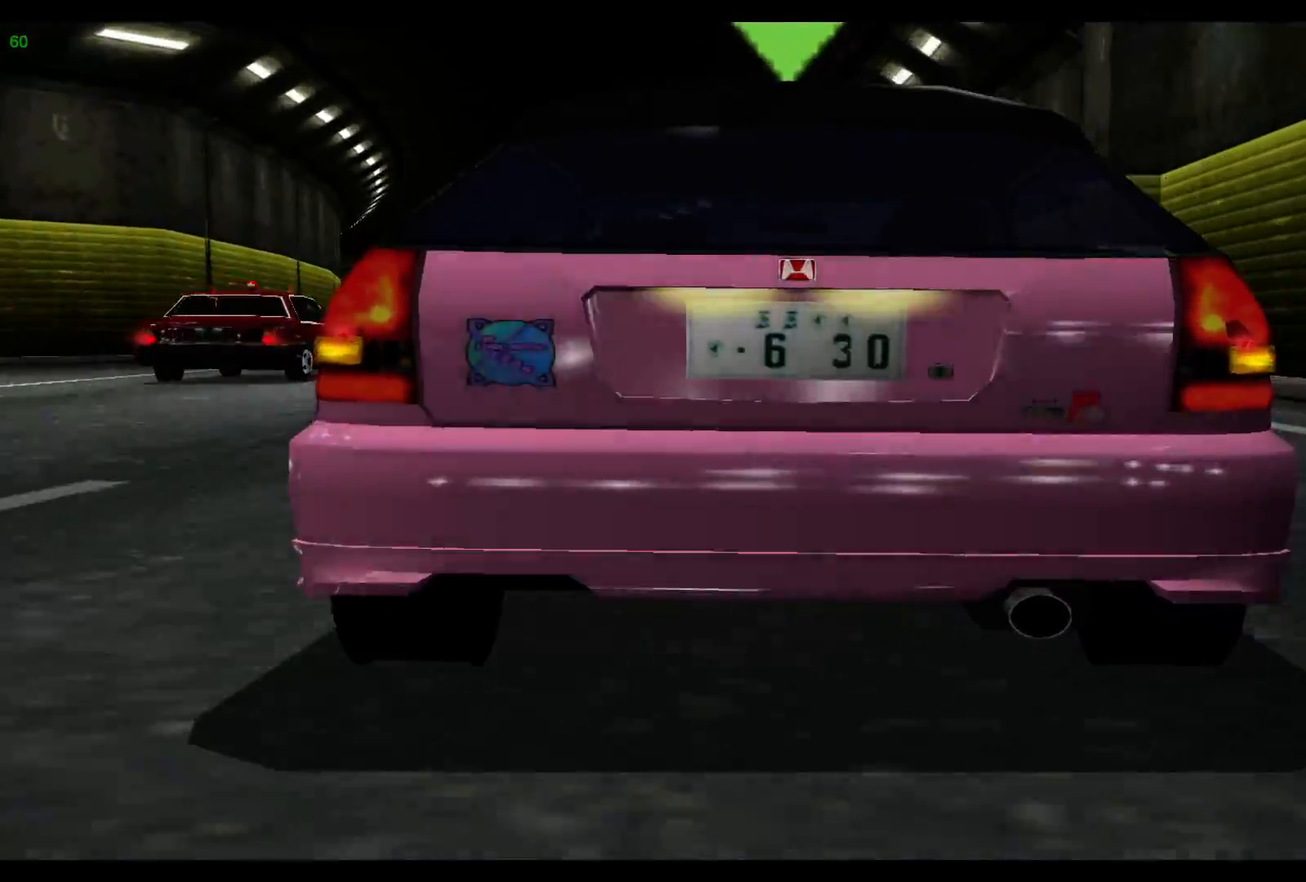
{"buttons": [], "left_stick": "center", "events": []}
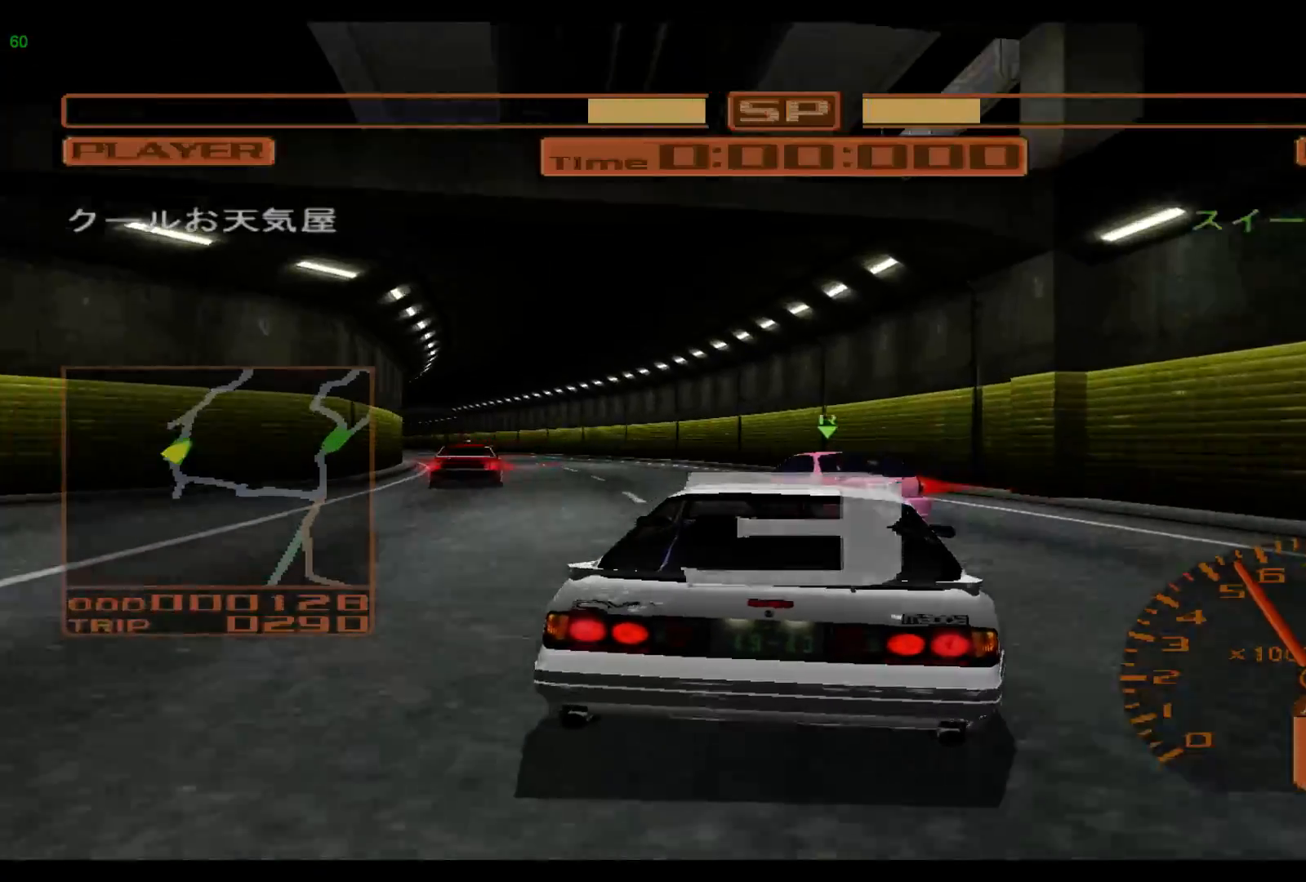
{"buttons": [], "left_stick": "center", "events": []}
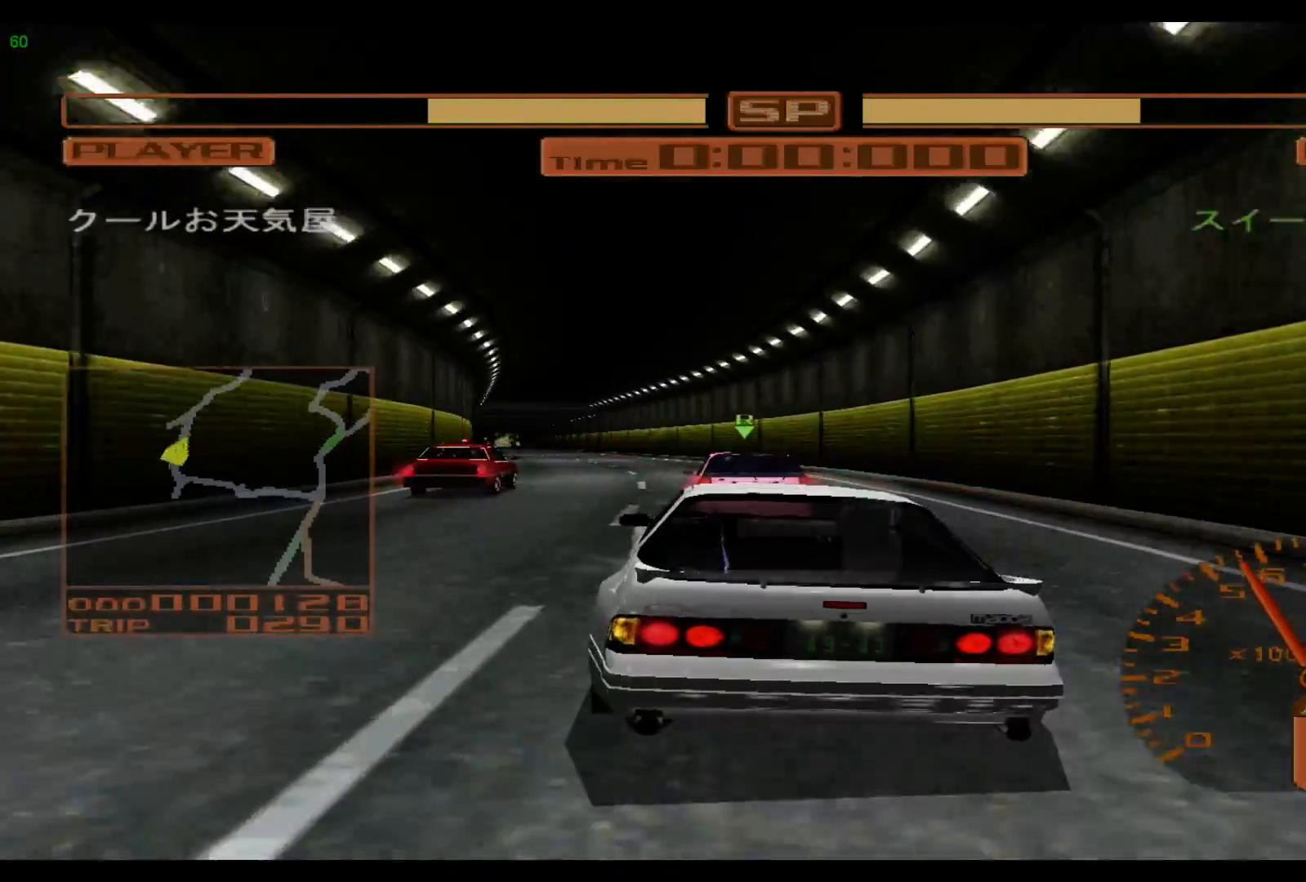
{"buttons": [], "left_stick": "center", "events": []}
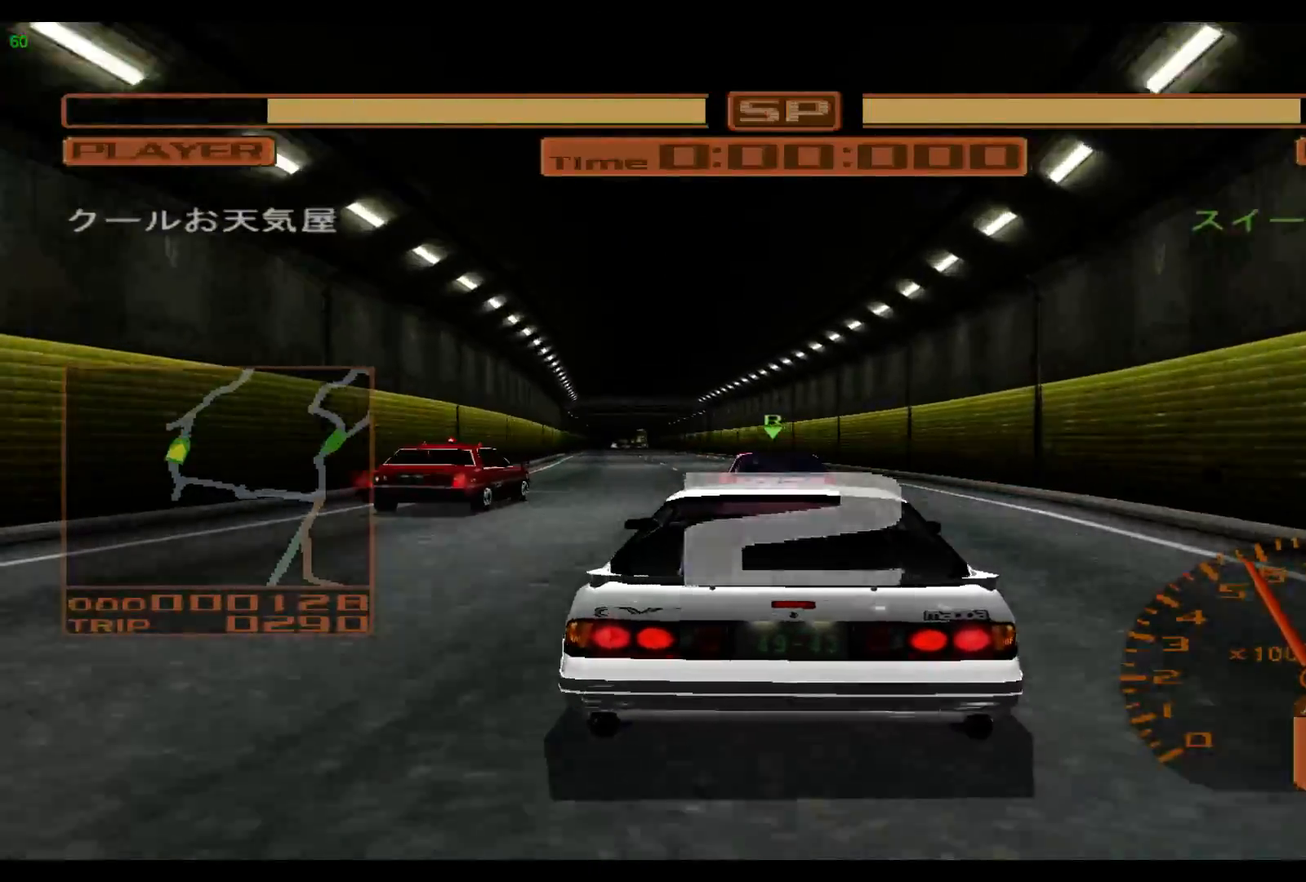
{"buttons": [], "left_stick": "center", "events": []}
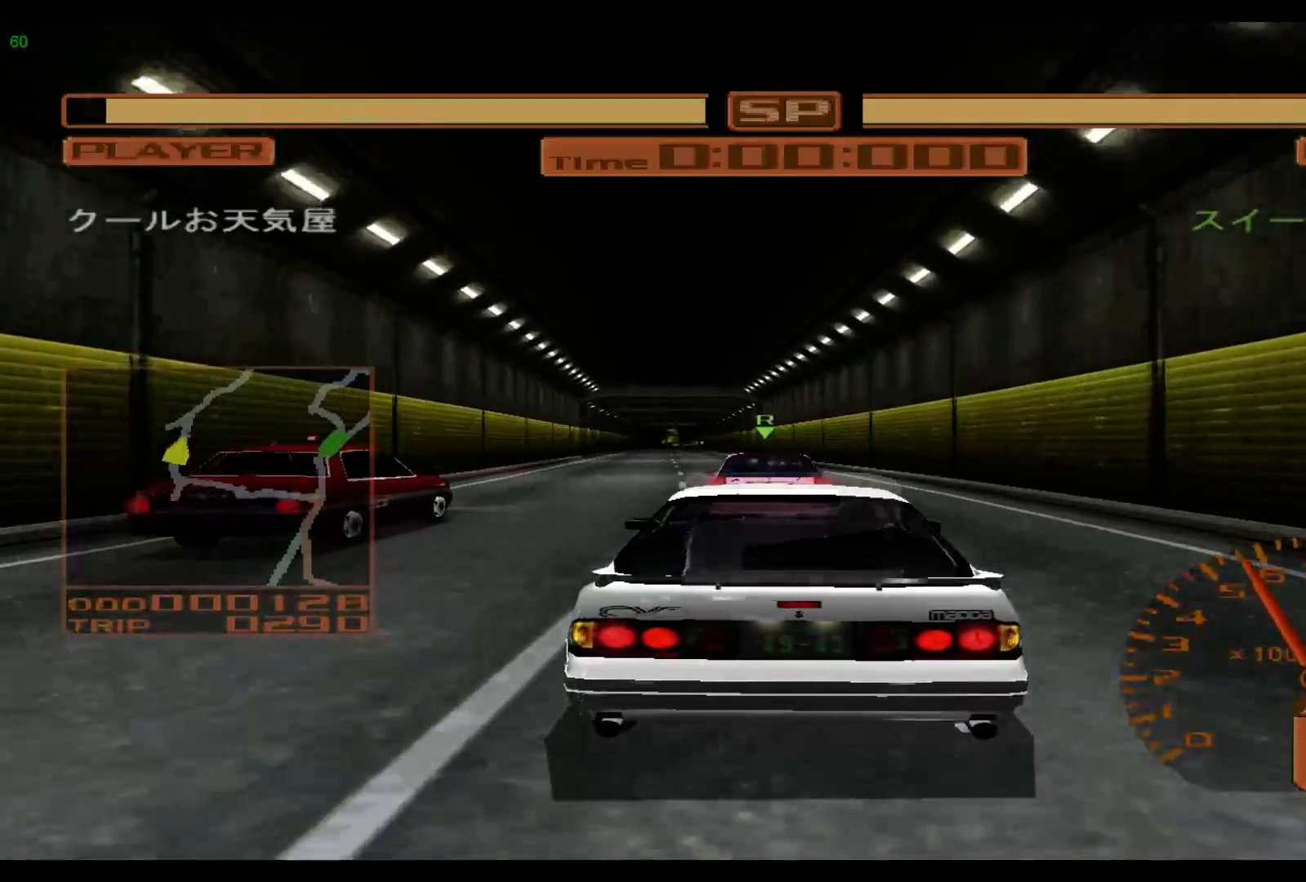
{"buttons": [], "left_stick": "center", "events": []}
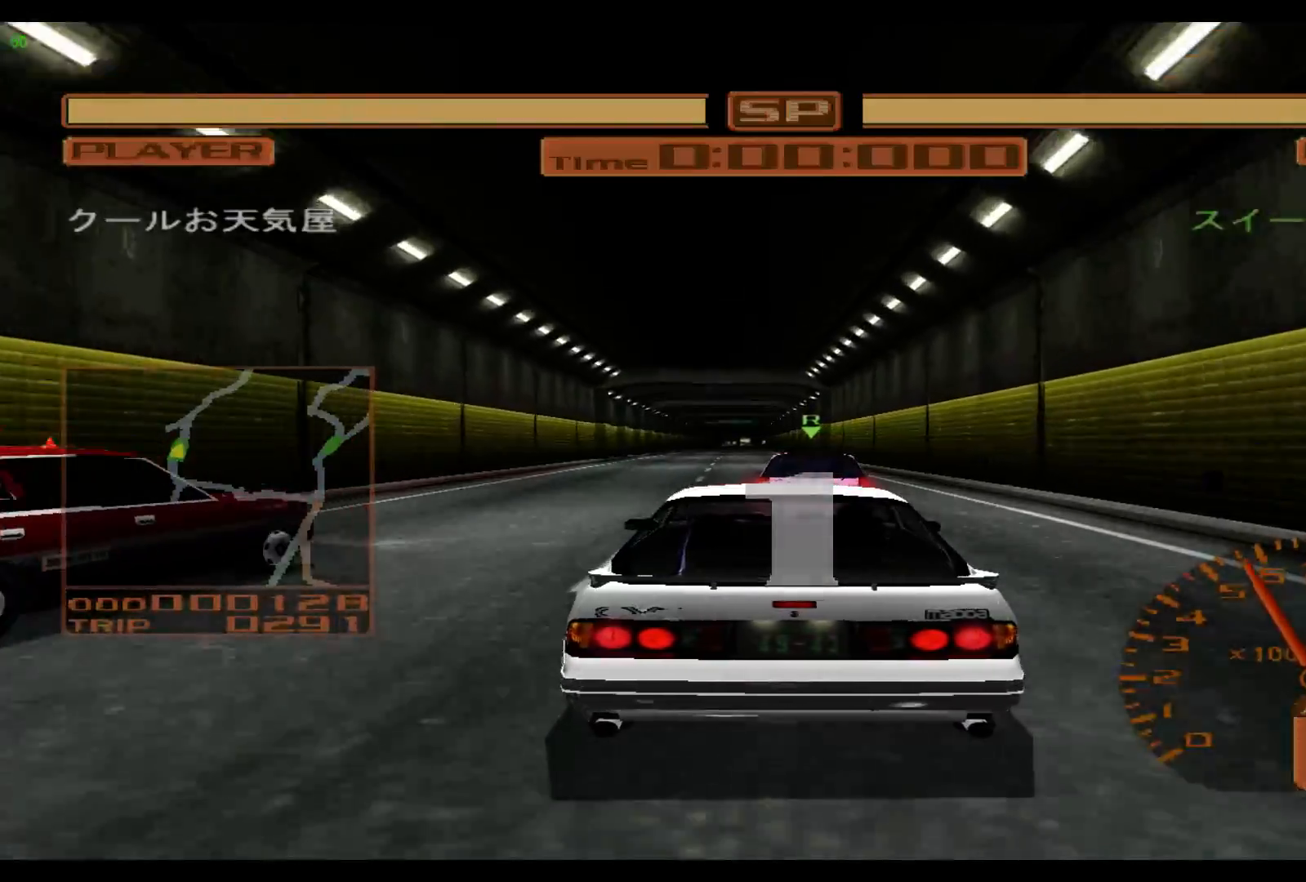
{"buttons": [], "left_stick": "center", "events": []}
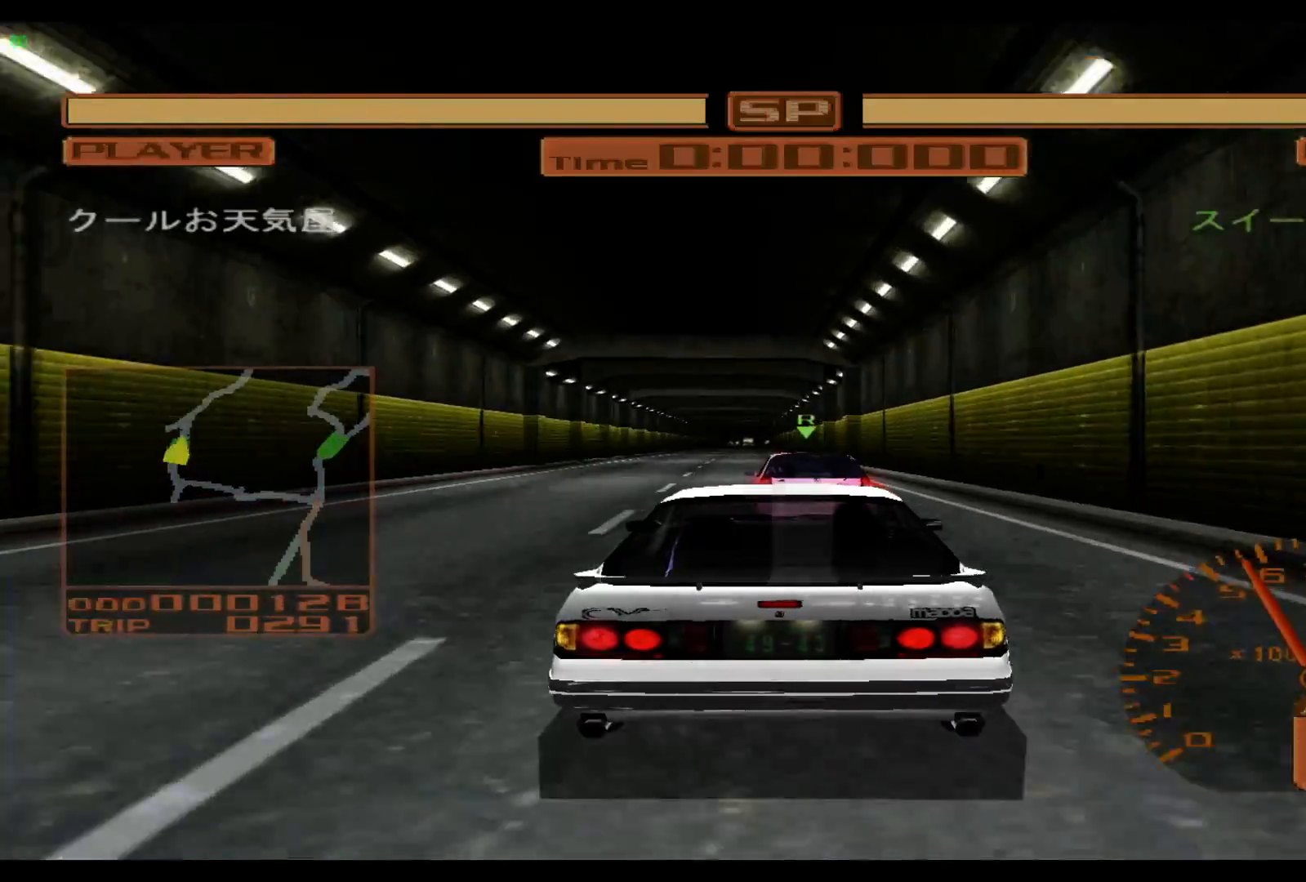
{"buttons": [], "left_stick": "center", "events": []}
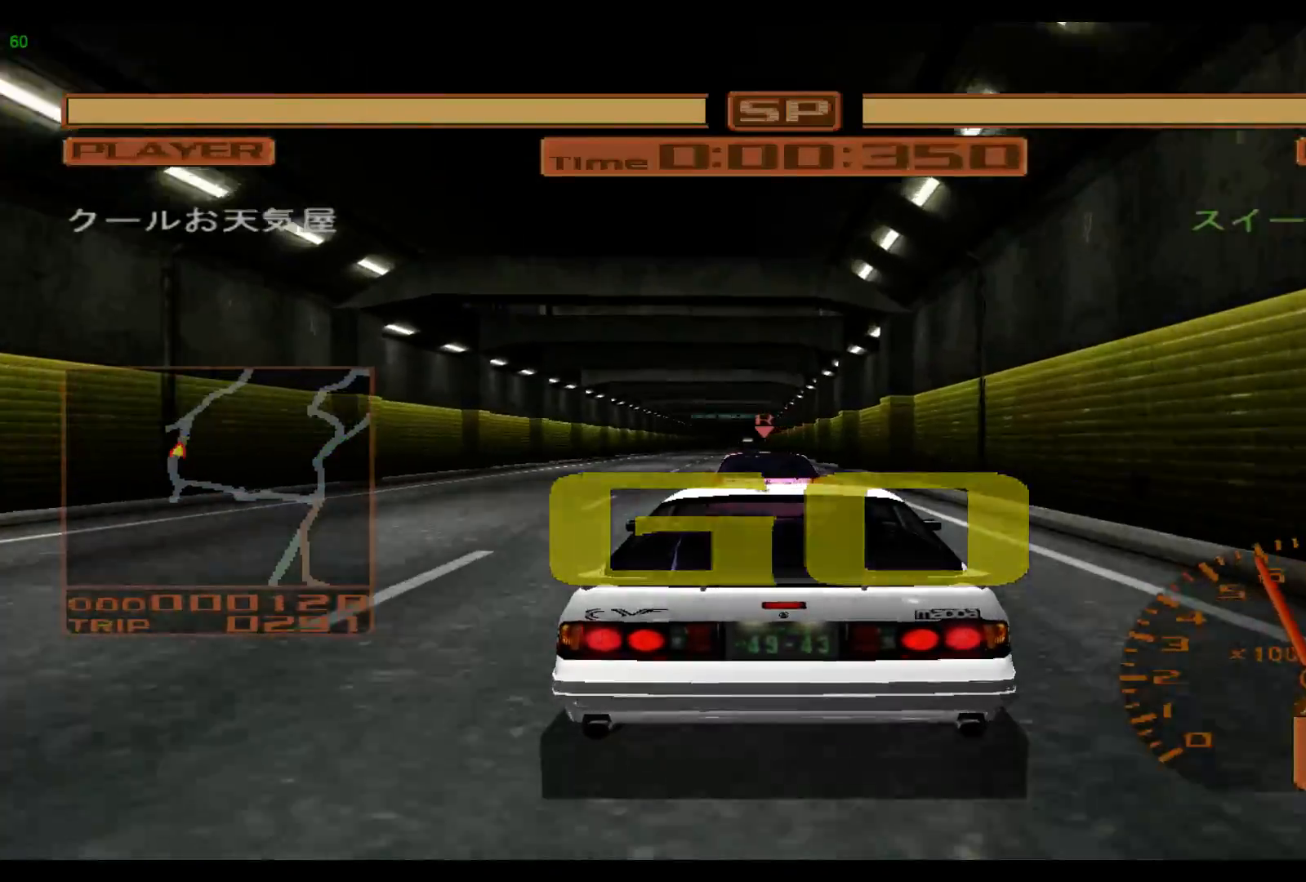
{"buttons": [], "left_stick": "left", "events": [[200, "left_stick", "left"]]}
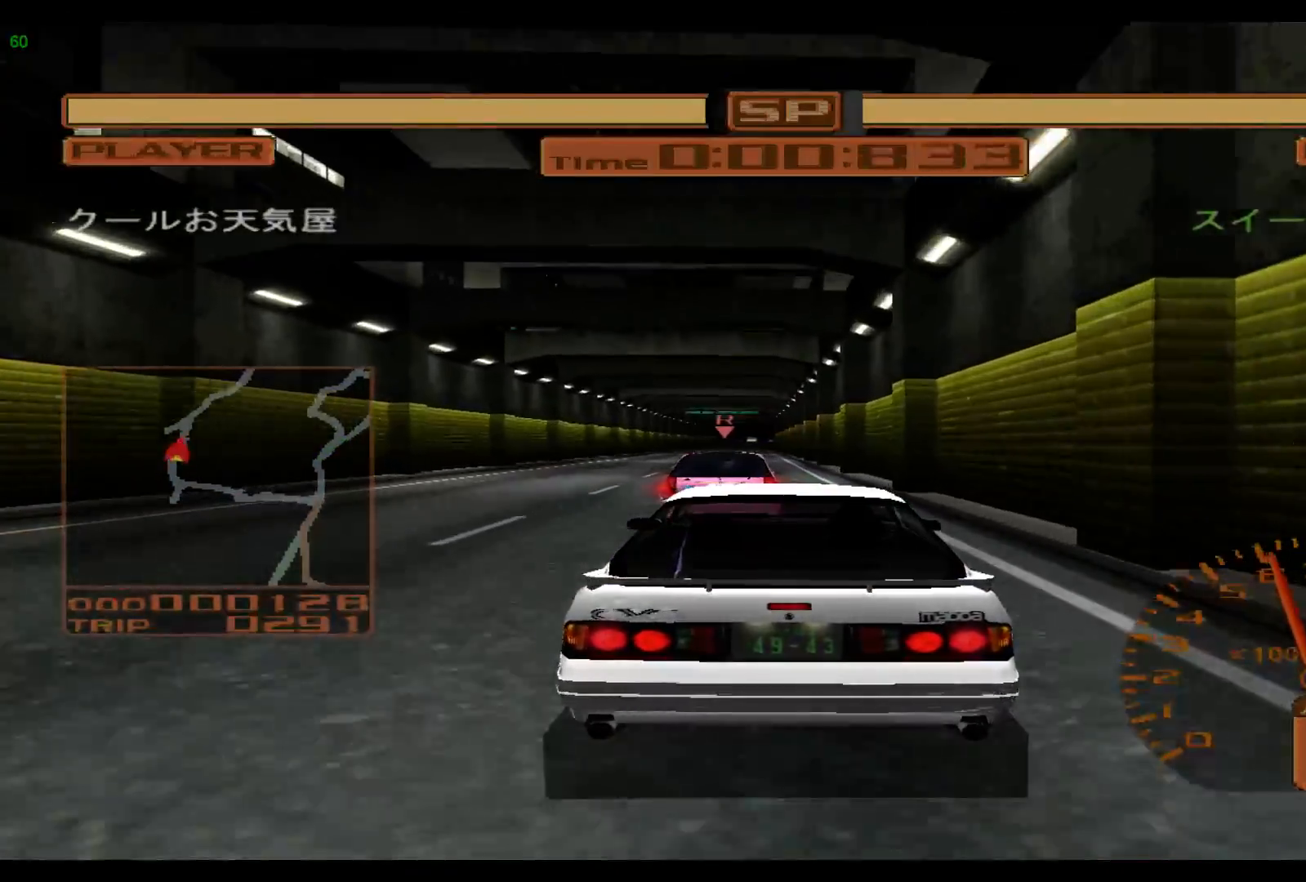
{"buttons": [], "left_stick": "center", "events": [[317, "left_stick", "center"]]}
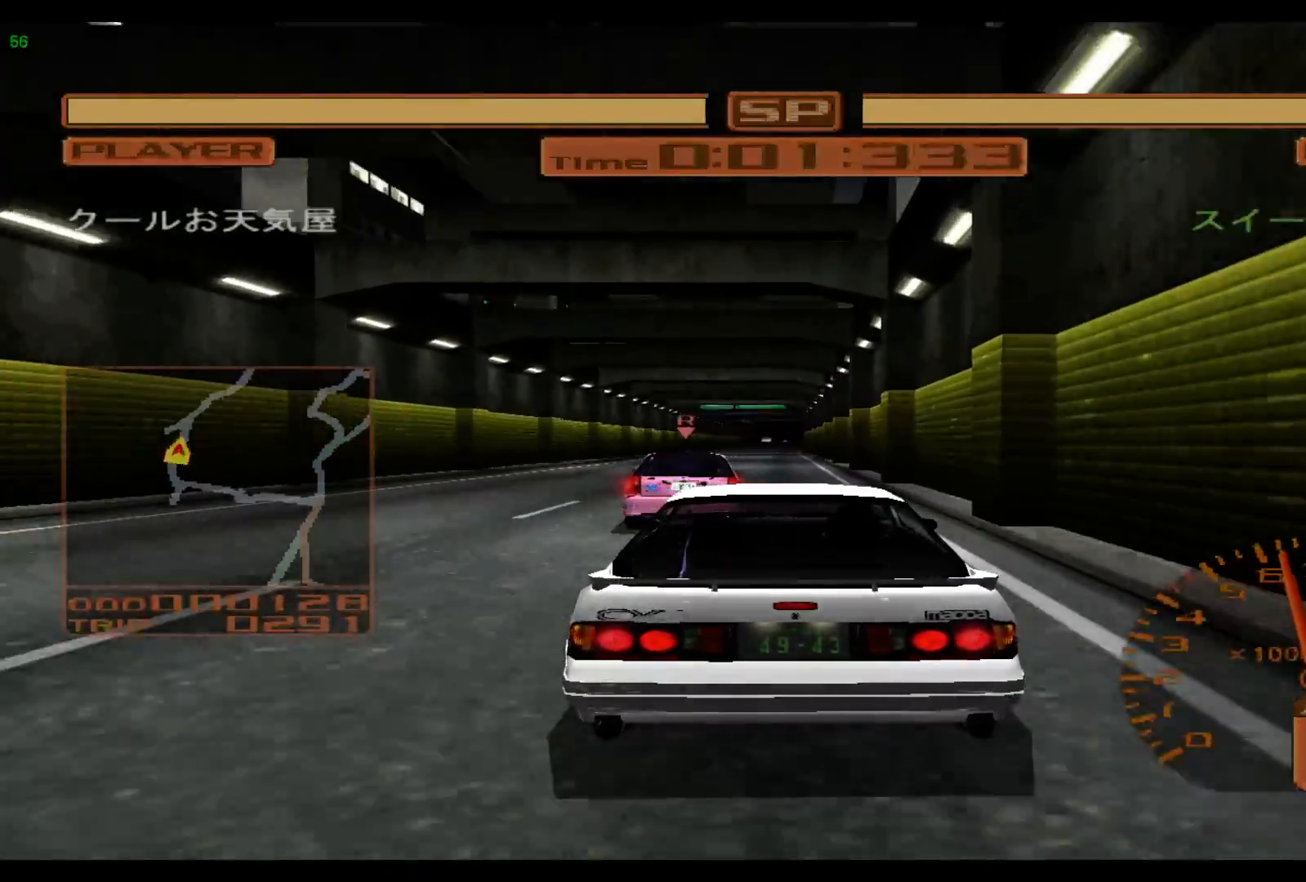
{"buttons": [], "left_stick": "center", "events": []}
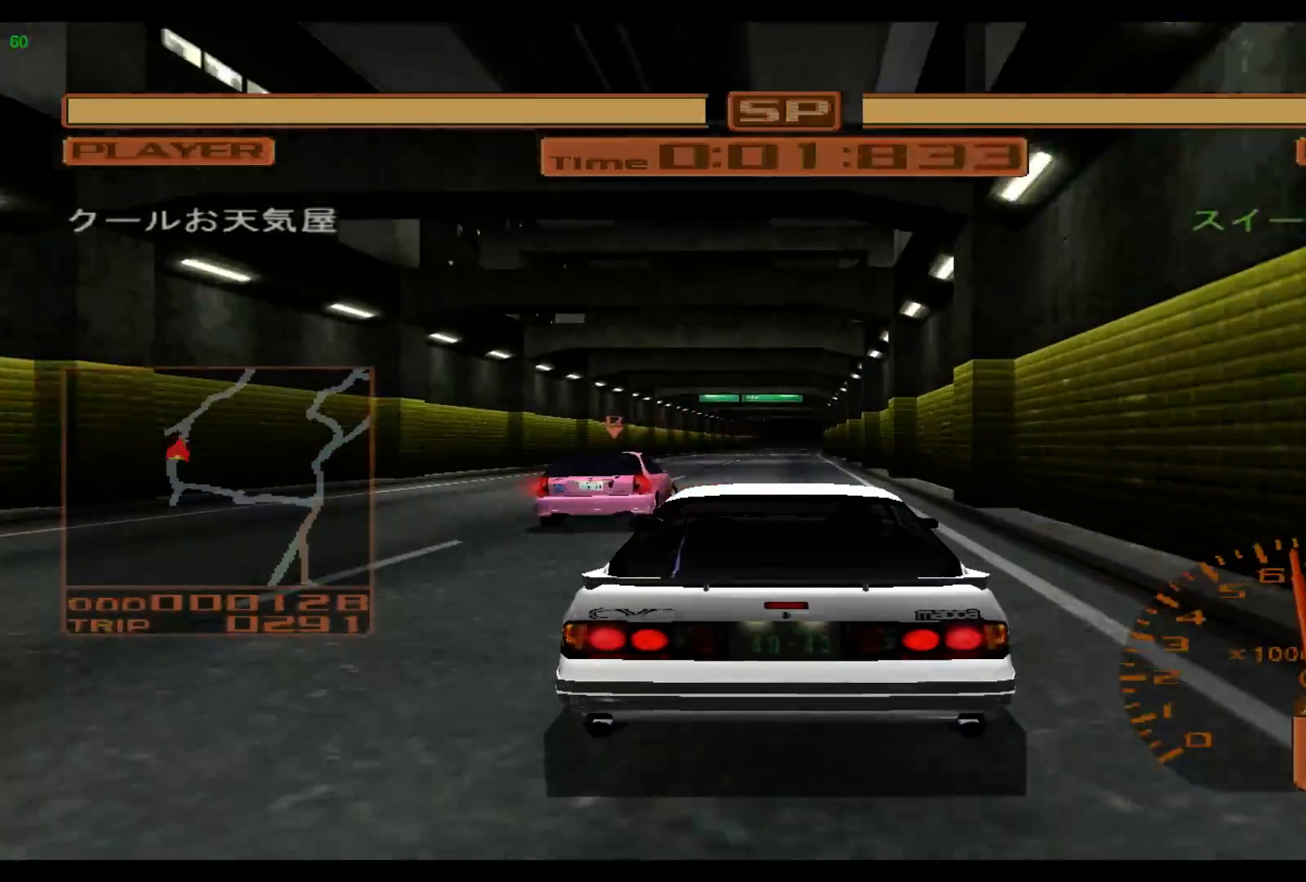
{"buttons": [], "left_stick": "center", "events": []}
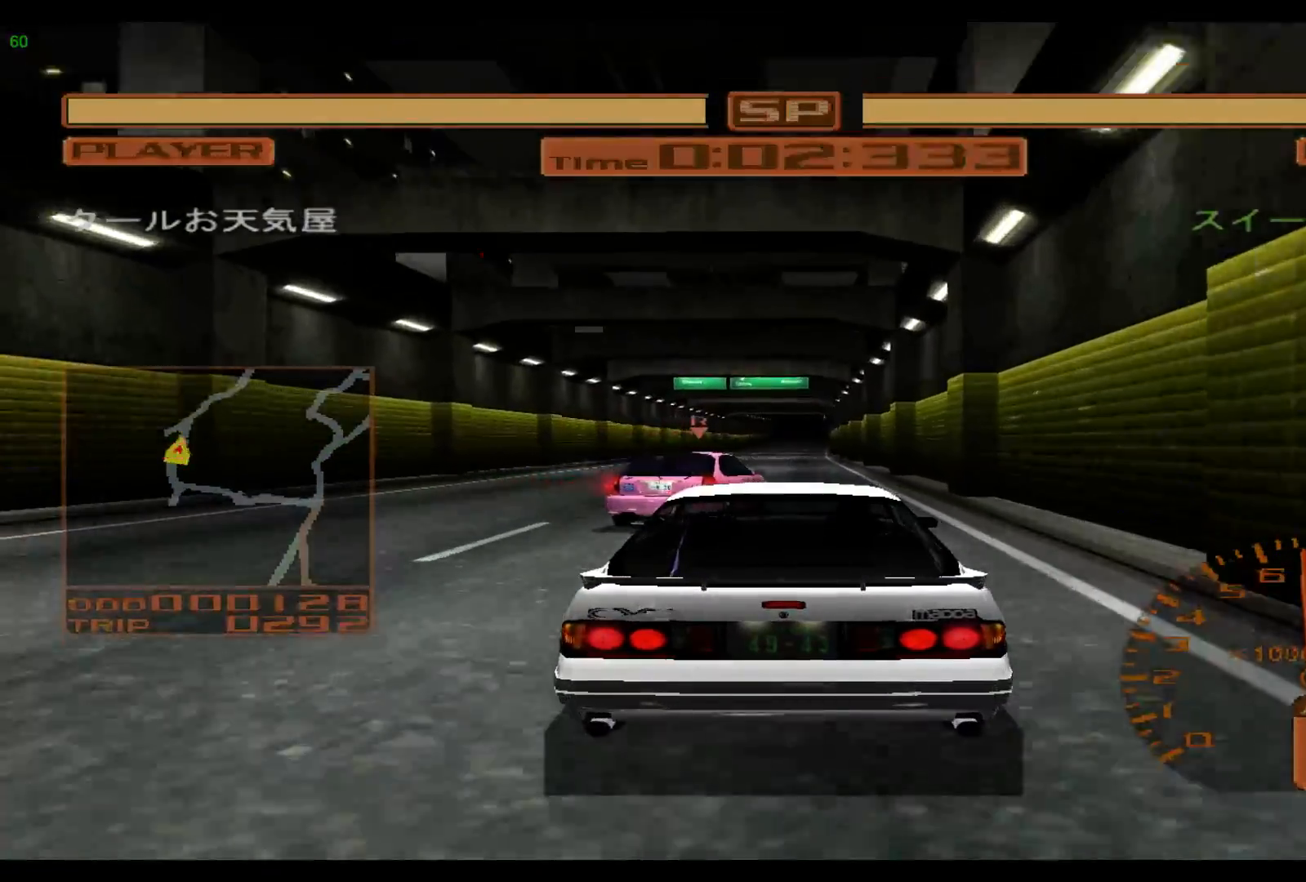
{"buttons": [], "left_stick": "center", "events": []}
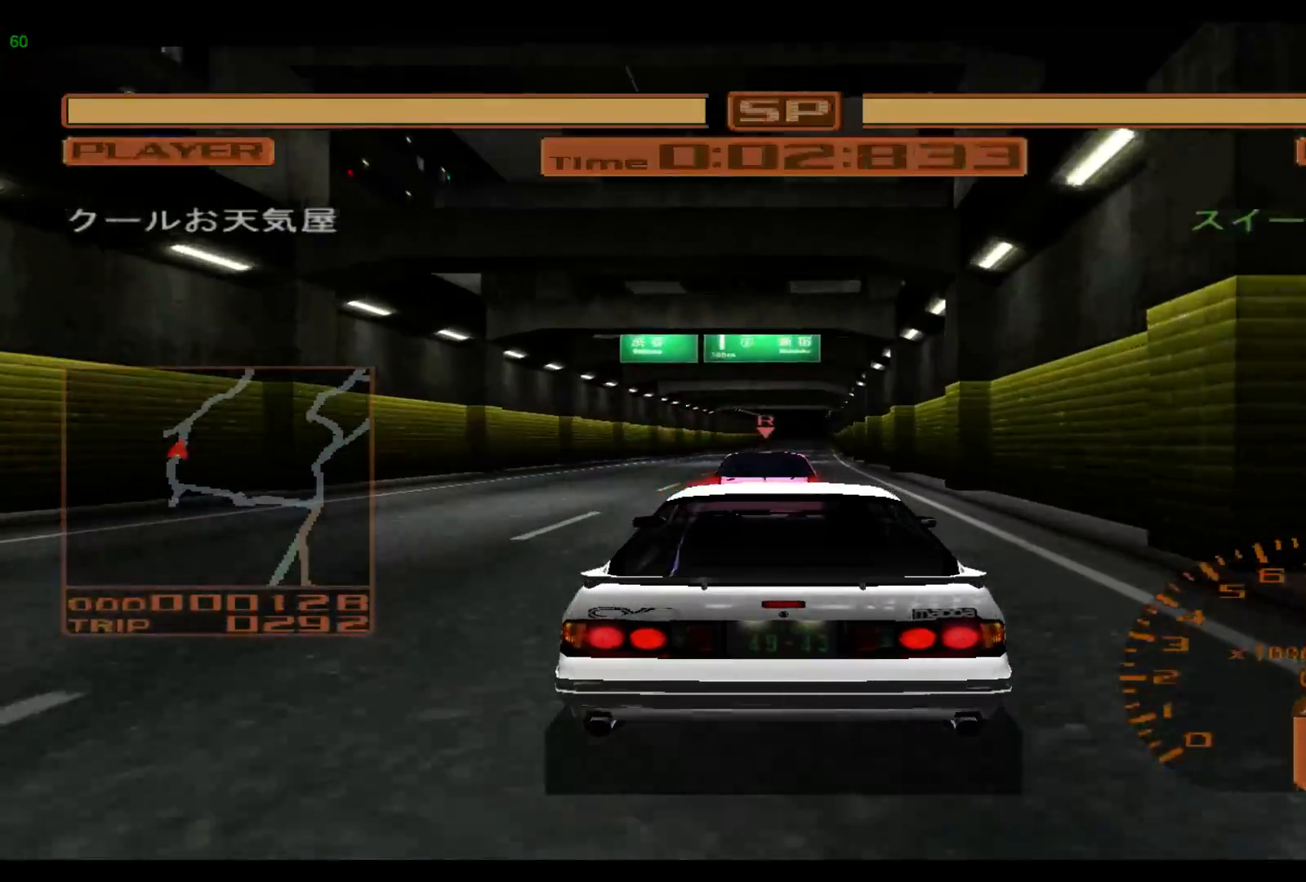
{"buttons": [], "left_stick": "left", "events": [[233, "left_stick", "left"]]}
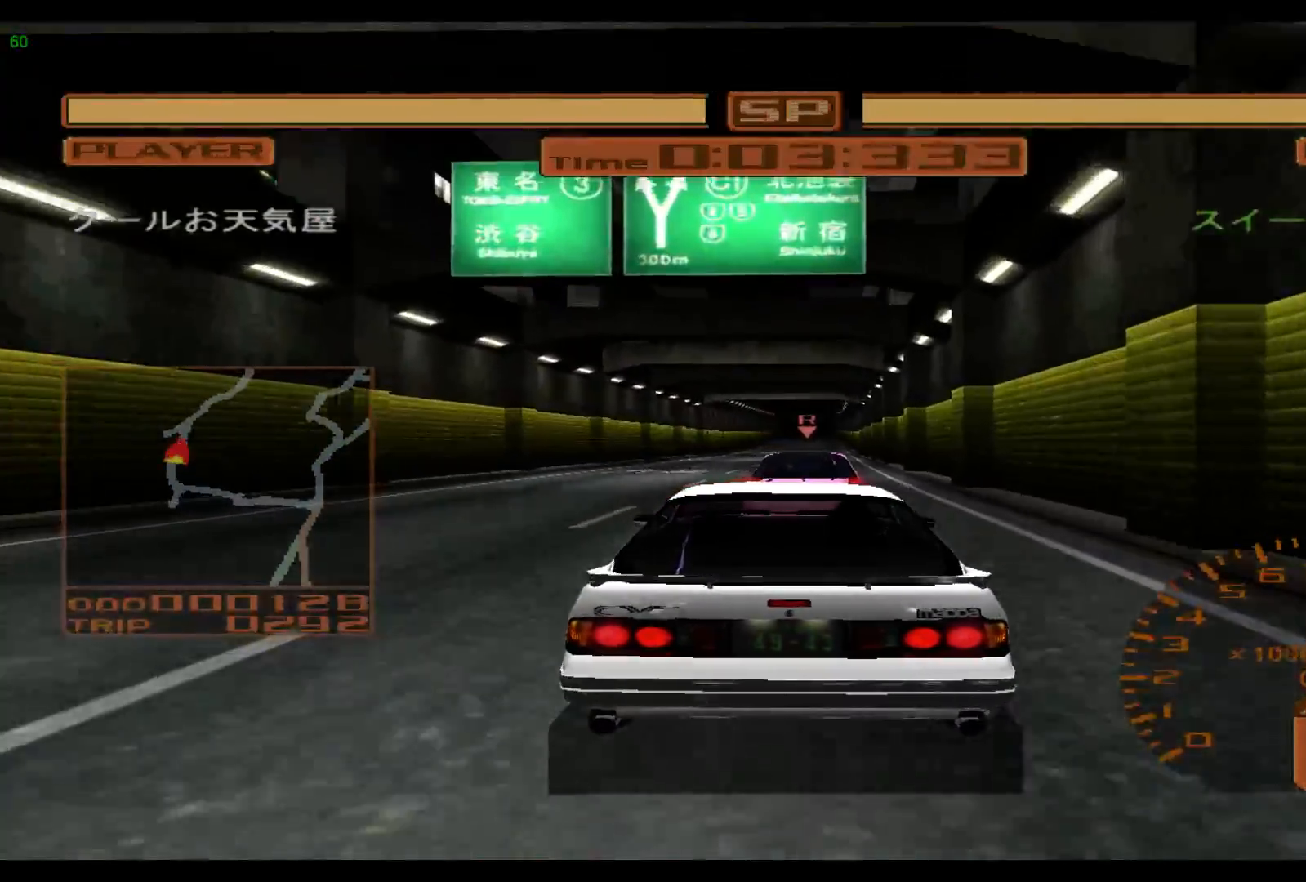
{"buttons": [], "left_stick": "right", "events": [[133, "left_stick", "center"], [400, "left_stick", "right"]]}
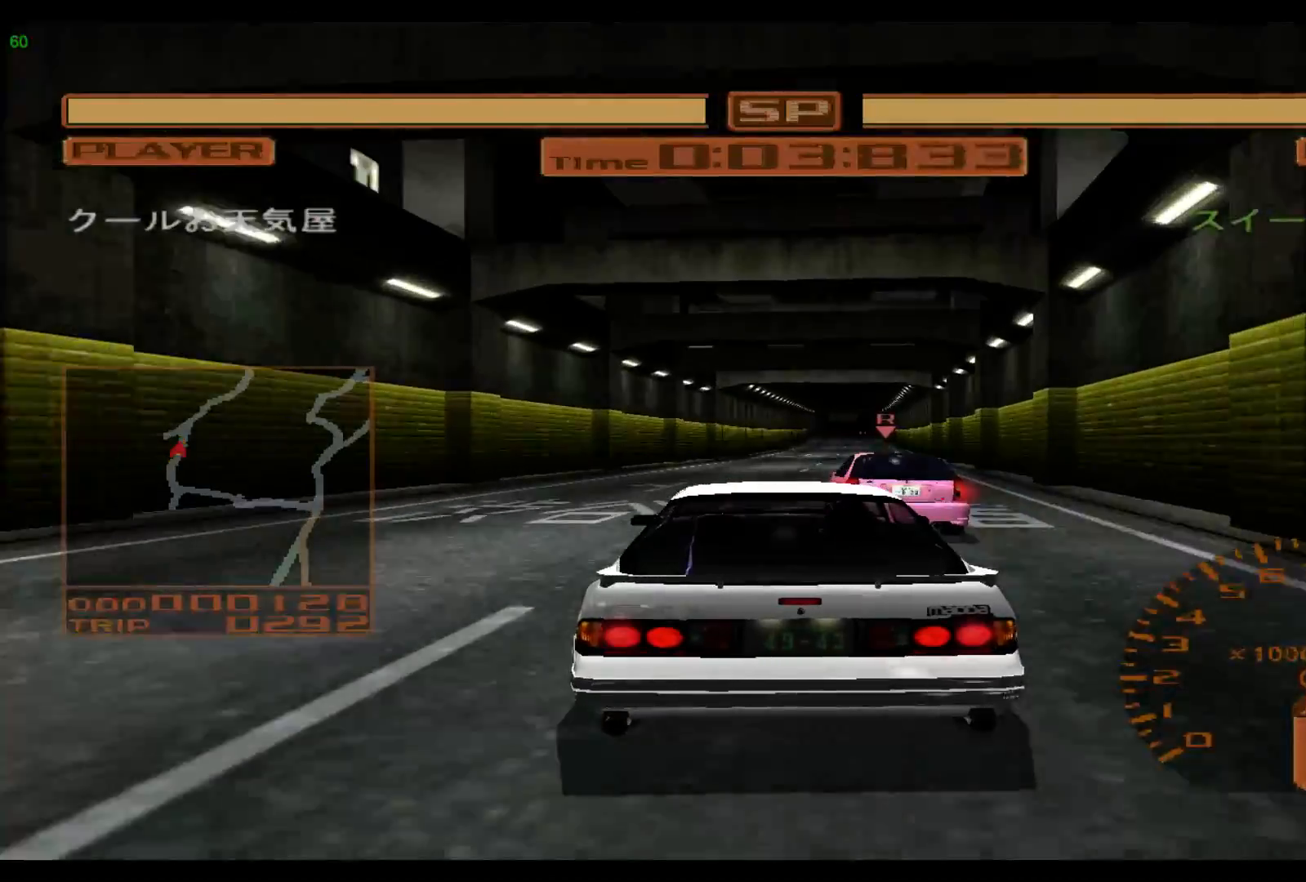
{"buttons": ["A"], "left_stick": "right", "events": [[467, "A", "down"]]}
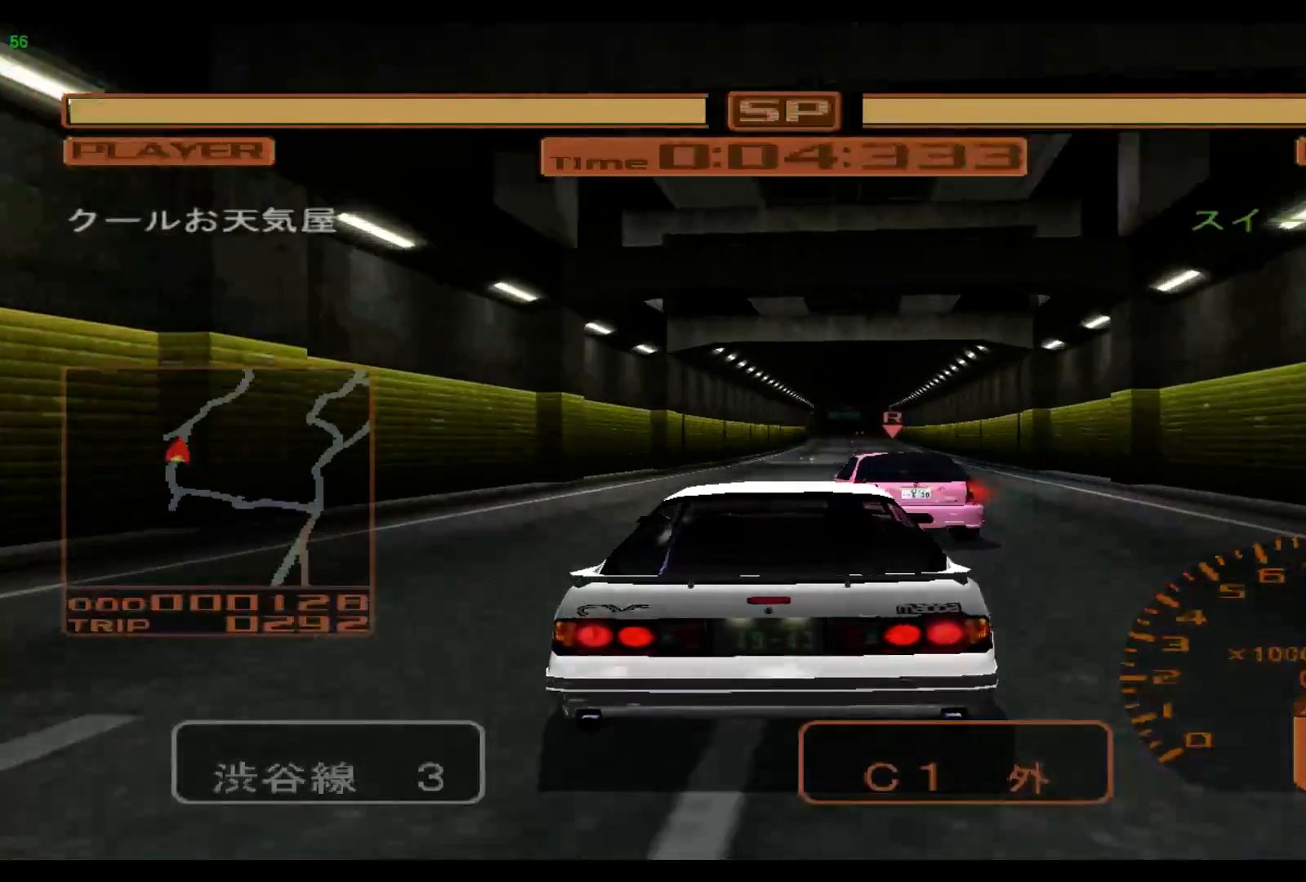
{"buttons": [], "left_stick": "left", "events": [[133, "A", "up"], [367, "left_stick", "center"], [467, "left_stick", "left"]]}
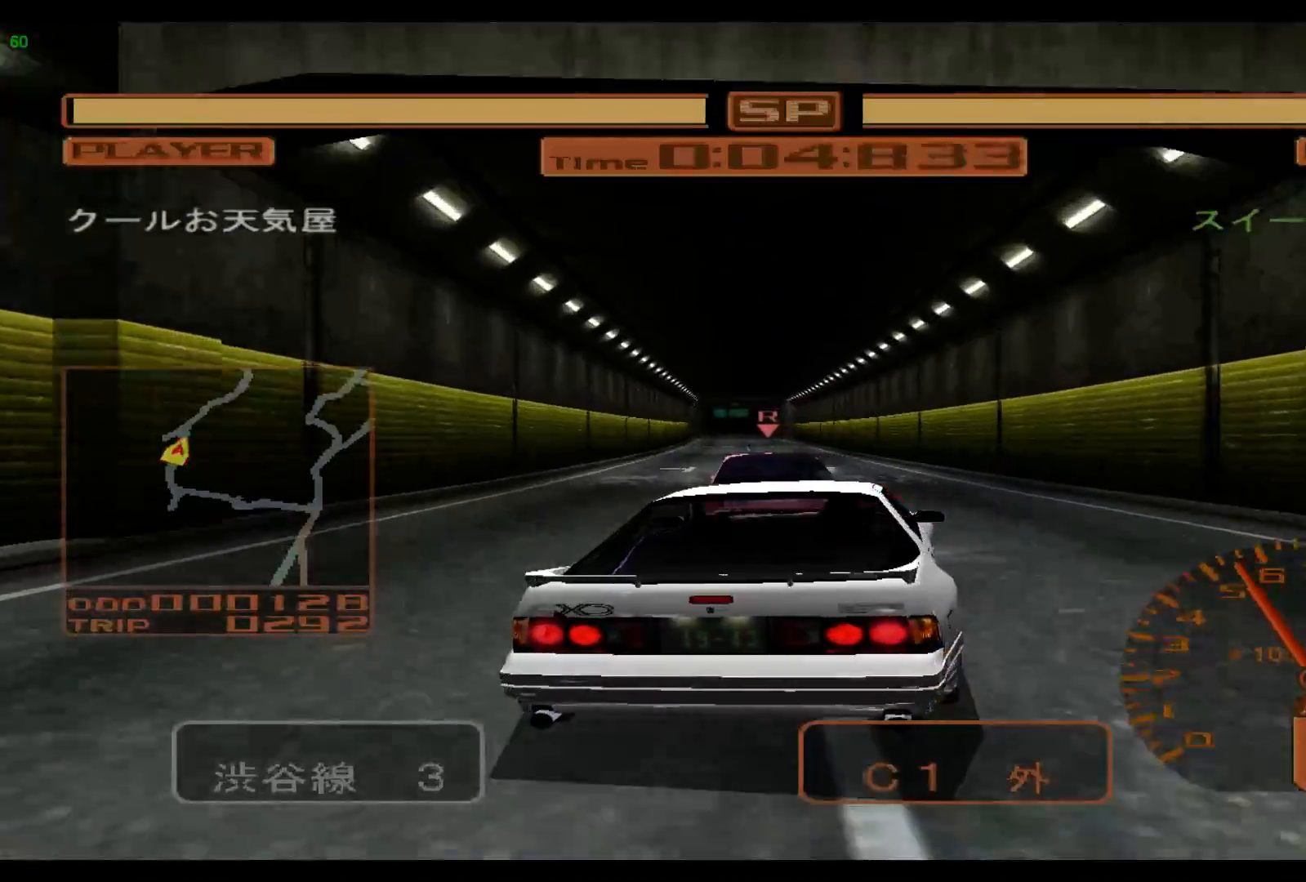
{"buttons": [], "left_stick": "center", "events": [[450, "left_stick", "center"]]}
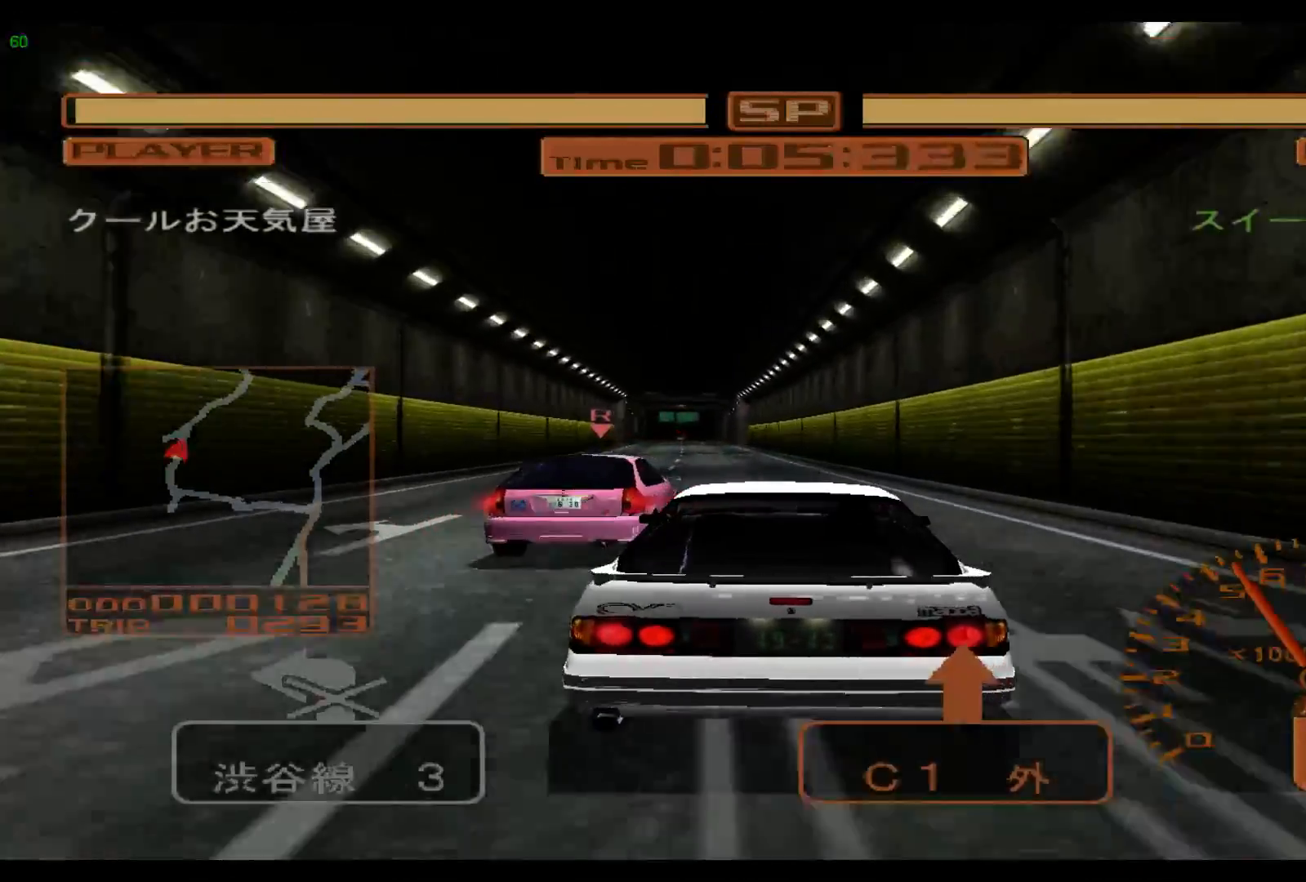
{"buttons": [], "left_stick": "center", "events": [[83, "left_stick", "right"], [283, "left_stick", "center"]]}
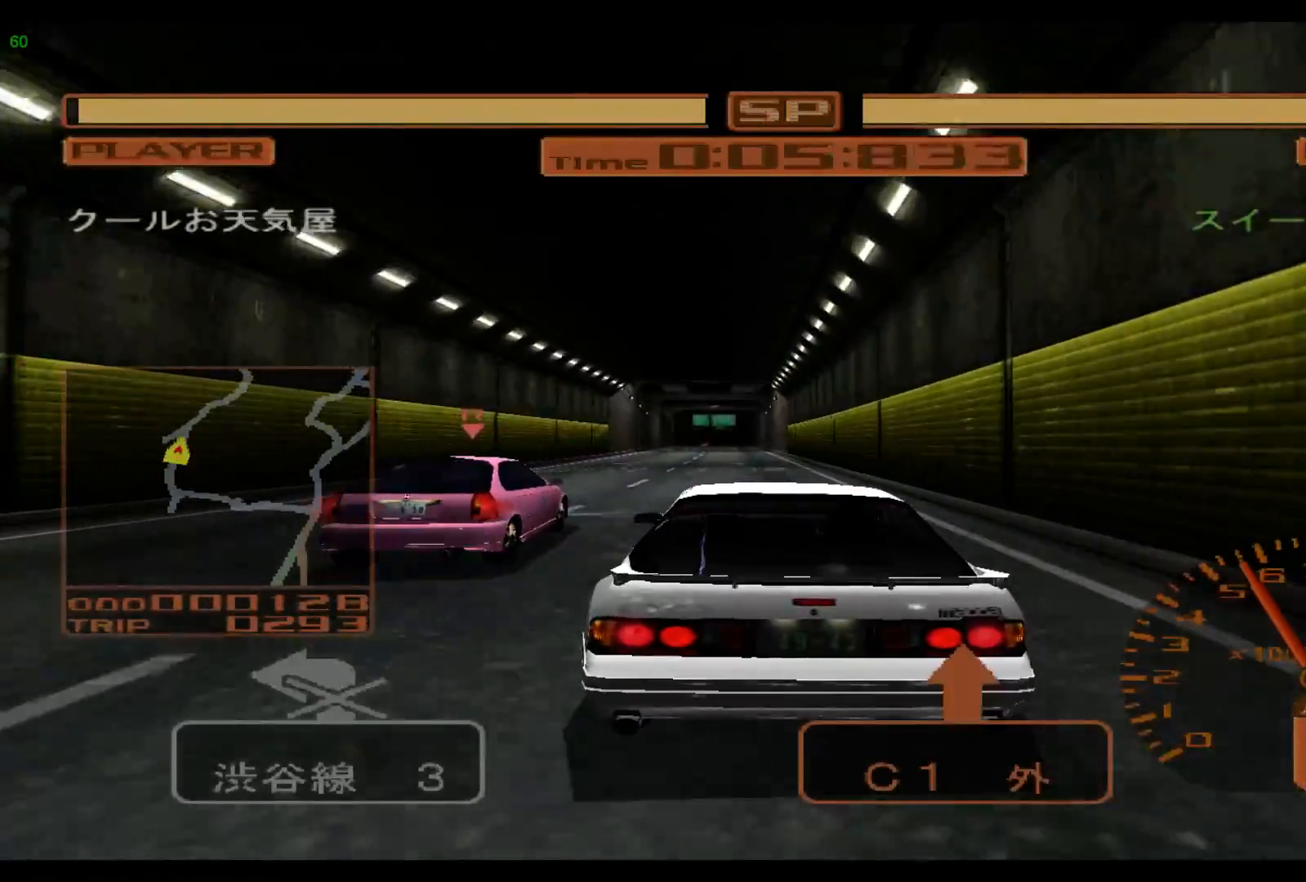
{"buttons": [], "left_stick": "left", "events": [[317, "left_stick", "left"]]}
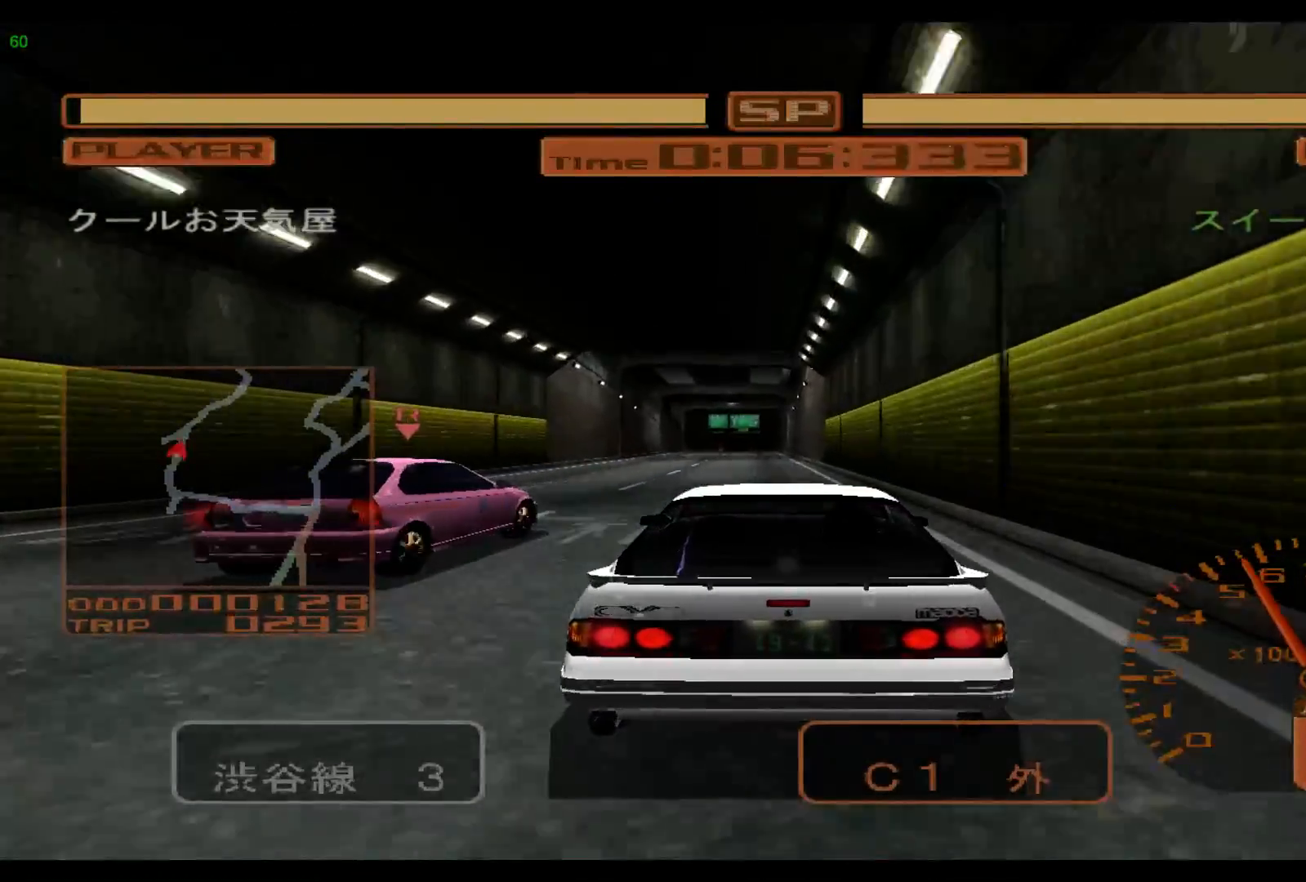
{"buttons": [], "left_stick": "center", "events": [[50, "left_stick", "center"]]}
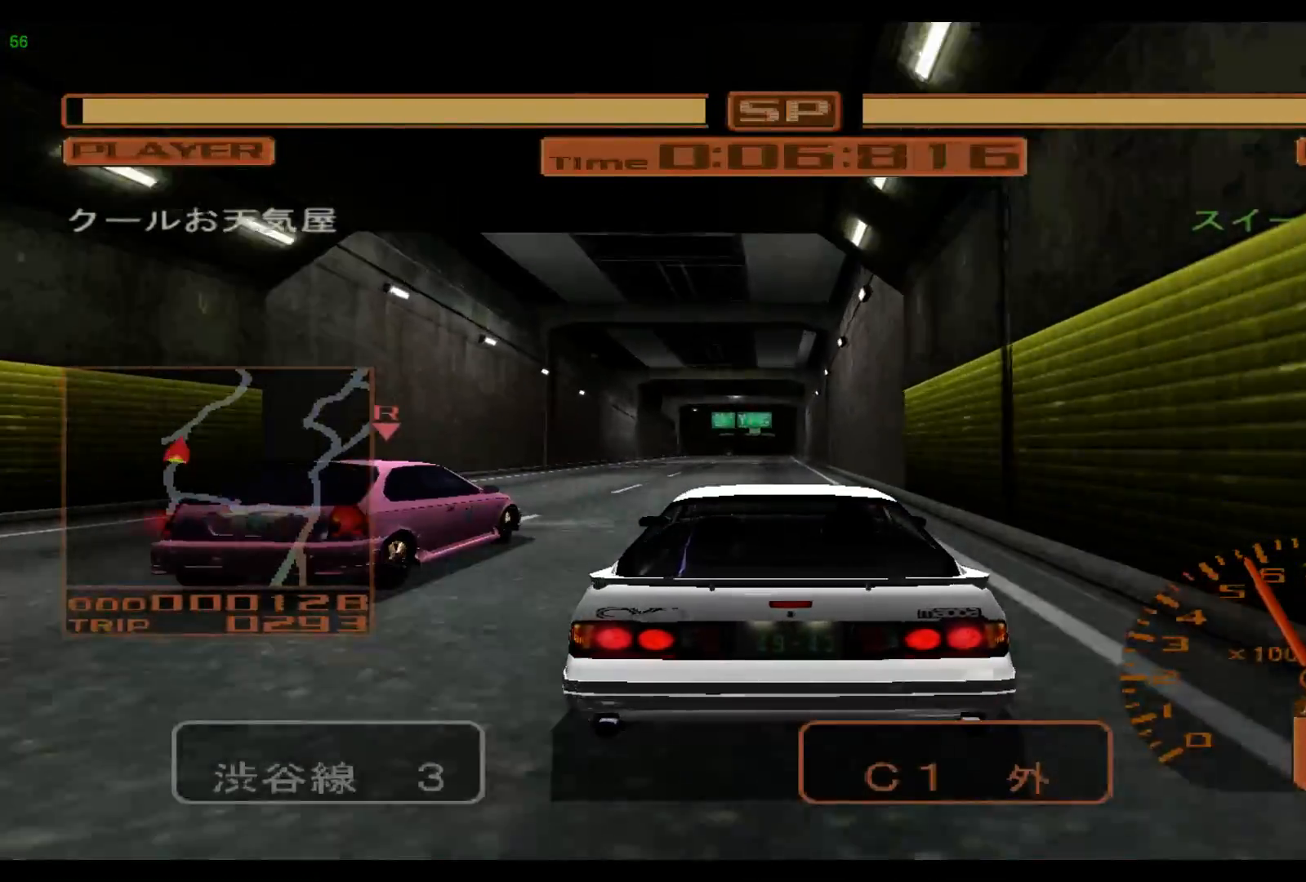
{"buttons": [], "left_stick": "center", "events": [[83, "left_stick", "left"], [367, "left_stick", "center"]]}
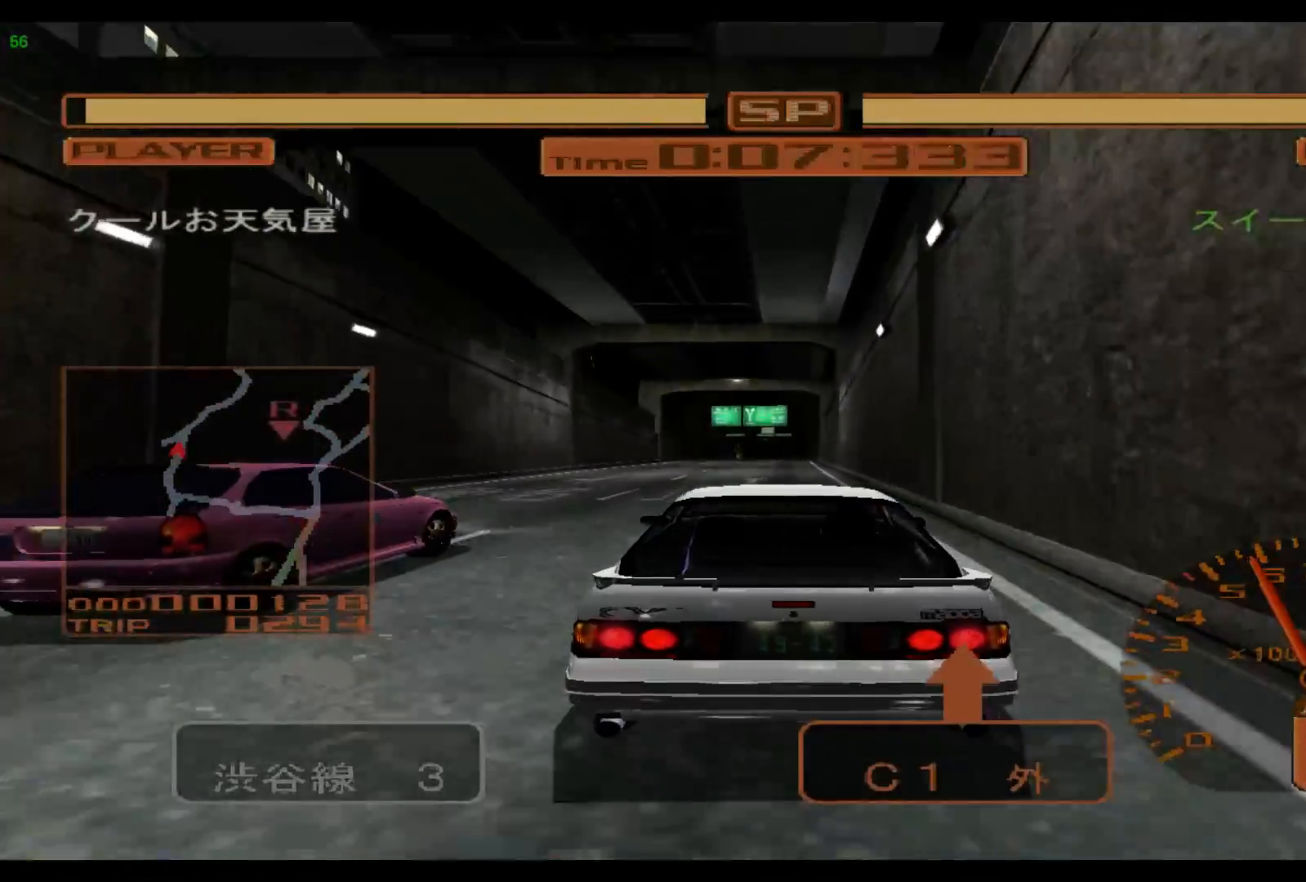
{"buttons": [], "left_stick": "center", "events": [[233, "left_stick", "right"], [500, "left_stick", "center"]]}